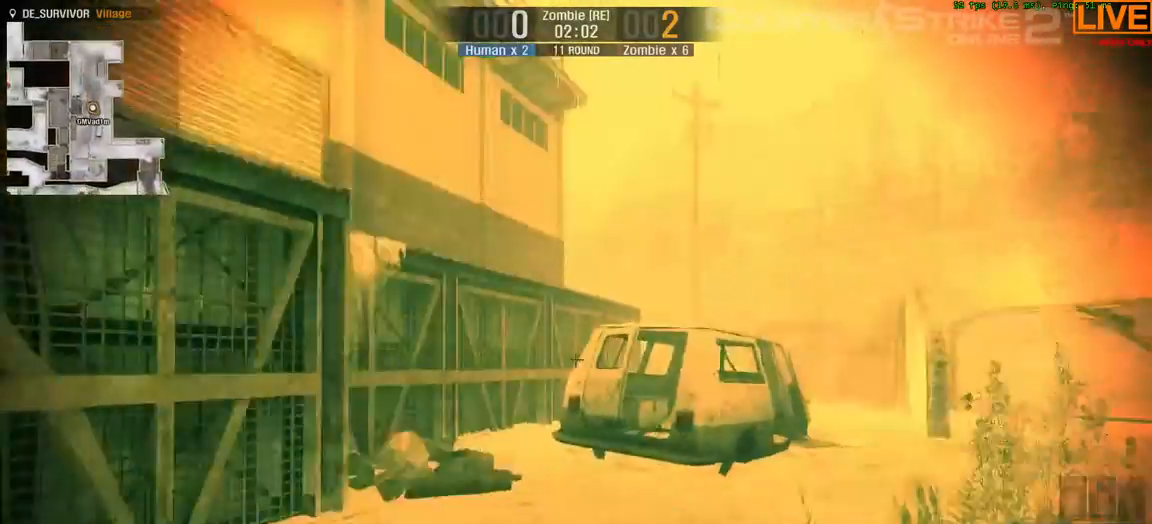
Gameplay with keyboard; each line is a JSON object with the keys held at the frame after it. "events" lists presses ("down") and releases ("up") of ".", "/", "0", "1", "2", "3", "4", "5", "6", "7", "8", "9", "a", "alt_l", "alt_r", "b", "backslash", "backspace", "c", "caps_lock", "comma", "ctrl_l", "ctrl_r", "d", "e", "equals", "escape", "f", "f1", "f10", "f11", "f12", "f2", "f3", "f4", "f5", "f6", "f7", "f8", "f9", "g", "h", "i", "j", "k", "l", "lbracket", "m", "minus", "n", "o", "p", "q", "quote", "r", "rbracket", "return", "s", "semicolon", "shift_l", "shift_r", "space", "super", "t", "tab", "tilde", "u", "v", "w", "x", "y" and "z" between this image and that frame as [ms after this image, input, new state], when the widget could be followed in between. No other keys are recorded. Mouse input is not recorded.
{"keys": ["d", "w"], "events": []}
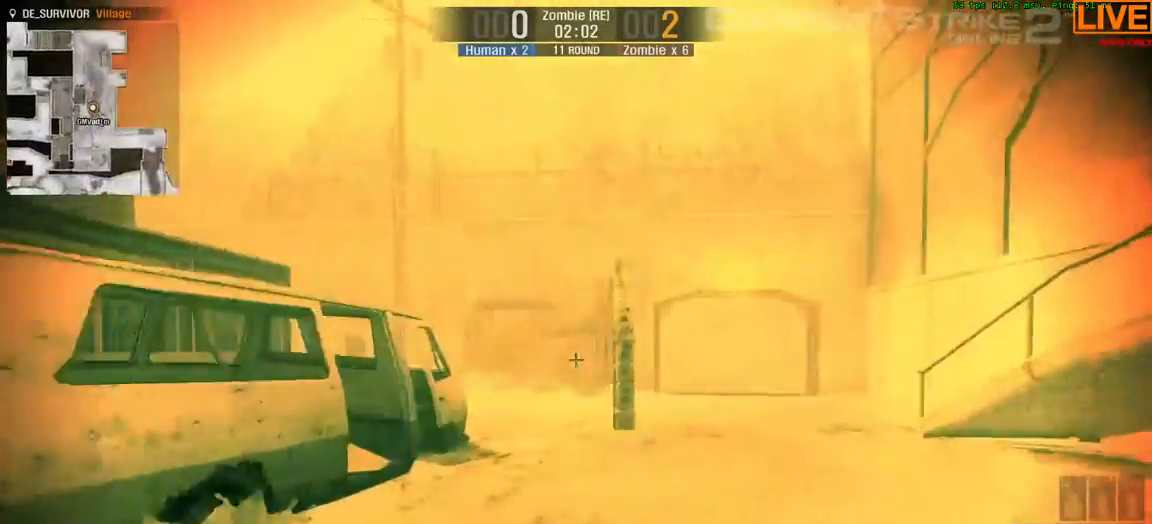
{"keys": ["d", "w"], "events": []}
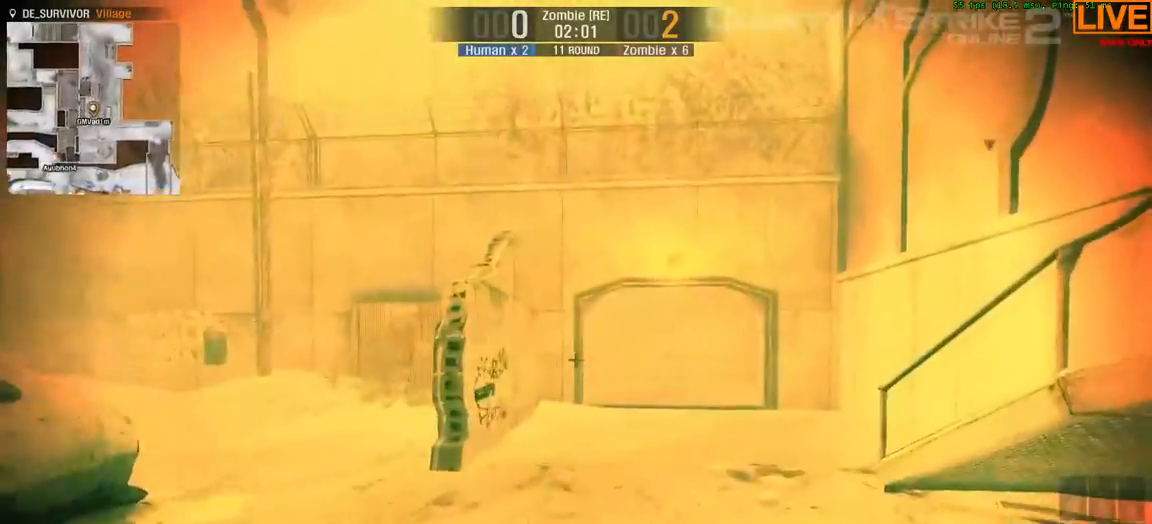
{"keys": ["a", "w"]}
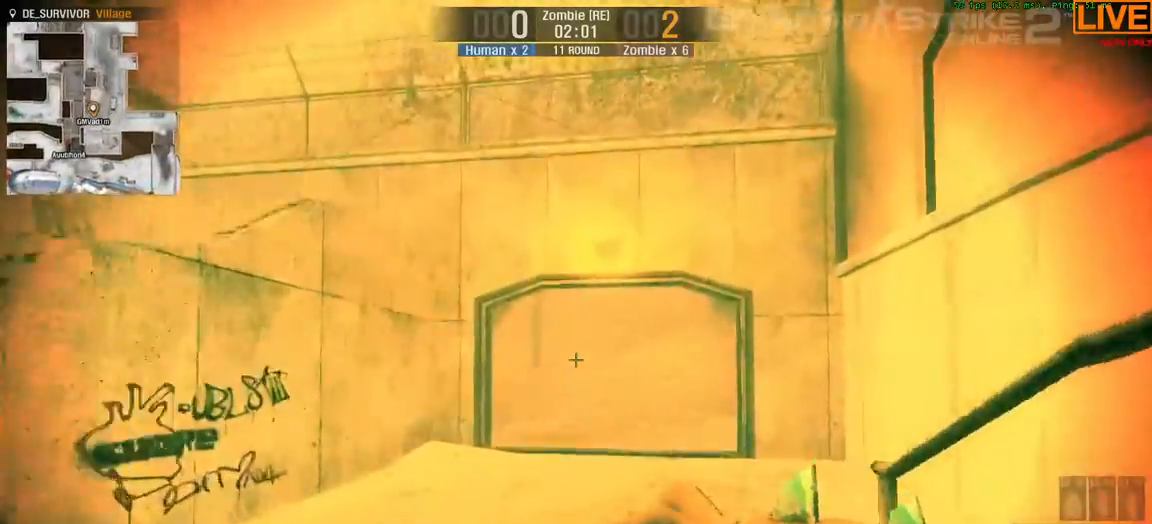
{"keys": ["w"], "events": [[367, "a", "up"]]}